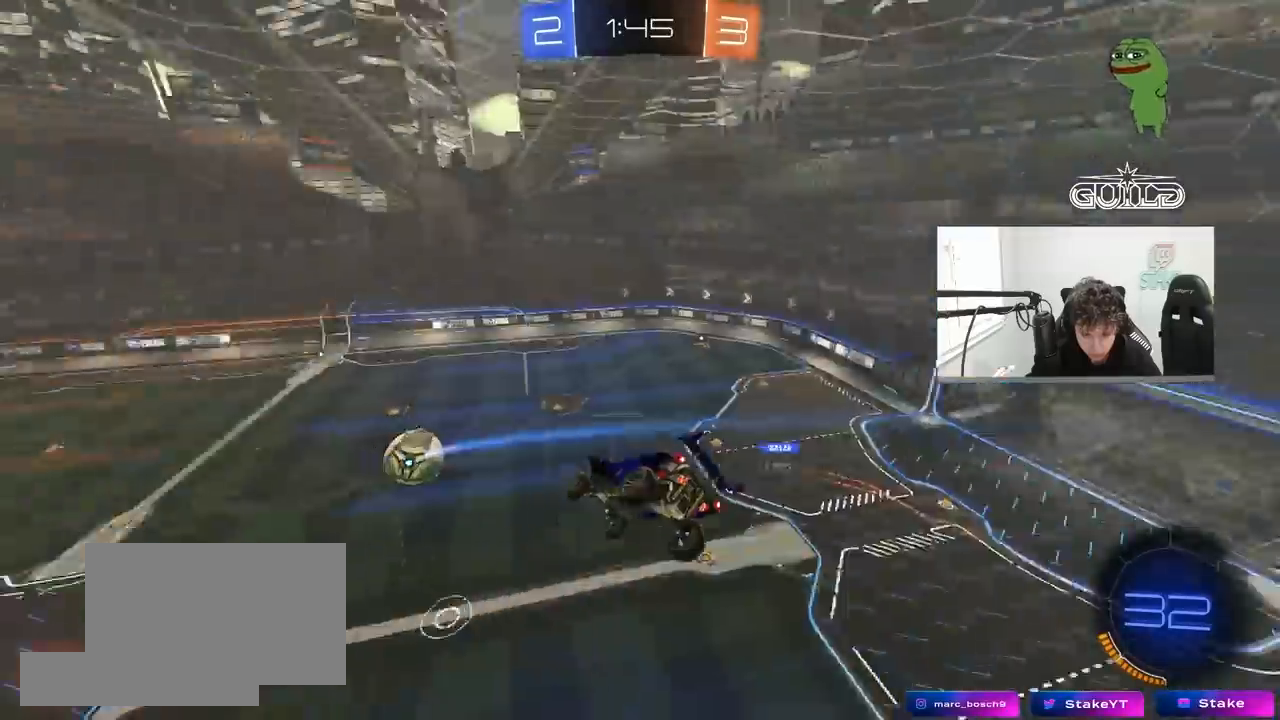
Gameplay with keyboard and mouse; each line is a JSON object with the keys and mouse buttons held at the frame after it. "events" lists presses ("down") and releases ("up") of "1", "2", "3", "4", "5", "a", "alt", "c", "caps_lock", "ctrl", "d", "e", "f", "g", "q", "r", "s", "shift", "space", "t", "tab", "v", "w", "x", "z", "mouse_left", "mouse_wheel" and "mouse_right" between this image and that frame as [ms after this image, input, new state], when the widget could be followed in between. "mouse_left", "mouse_wheel", "mouse_right" = the "left", "wheel", "right" buttons of the "mouse" list. No other keys are recorded. "wheel" means that the mouse wheel is clicked or scrolled. "mouse_move" is the direction in which the mouse moves at that frame (one of eight, or "still"), when it could be read.
{"keys": [], "mouse": [], "mouse_move": "still", "events": [[33, "a", "down"], [33, "shift", "down"], [67, "s", "down"], [217, "s", "up"], [217, "shift", "up"], [250, "a", "up"]]}
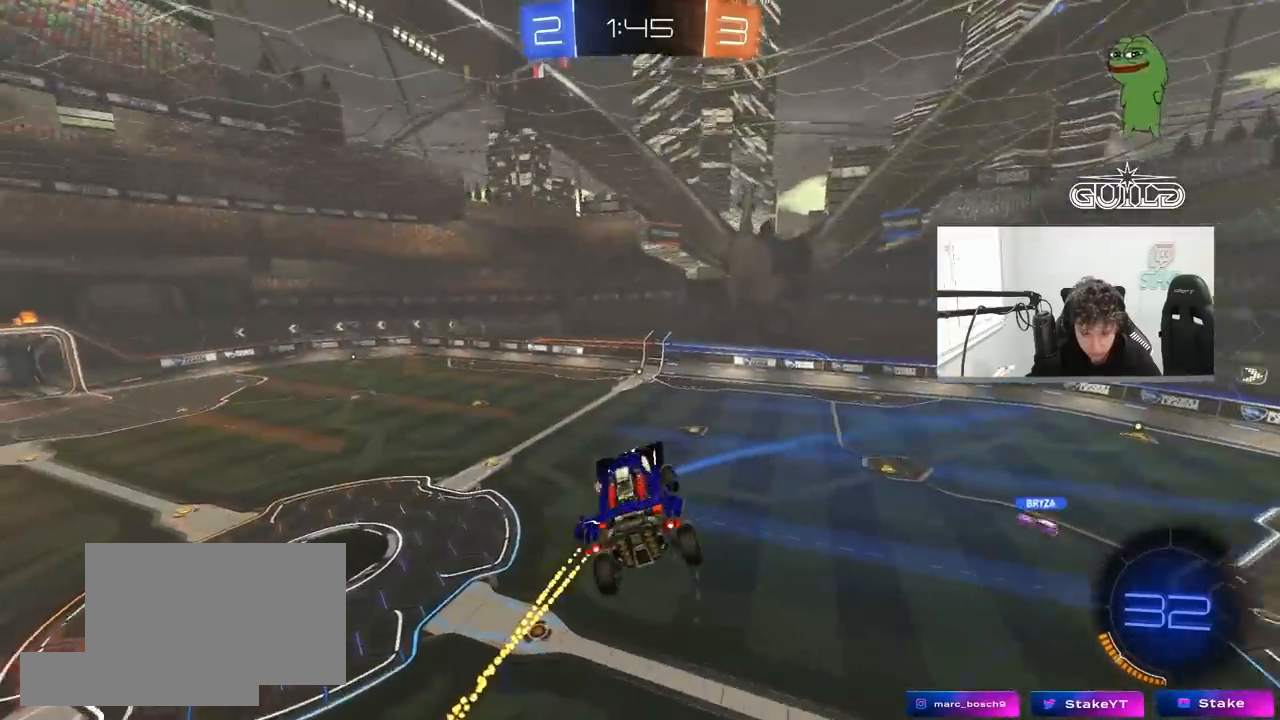
{"keys": ["d", "w"], "mouse": [], "mouse_move": "still", "events": [[33, "d", "down"], [83, "shift", "down"], [233, "d", "up"], [233, "shift", "up"], [367, "a", "down"], [450, "d", "down"], [467, "a", "up"], [467, "w", "down"]]}
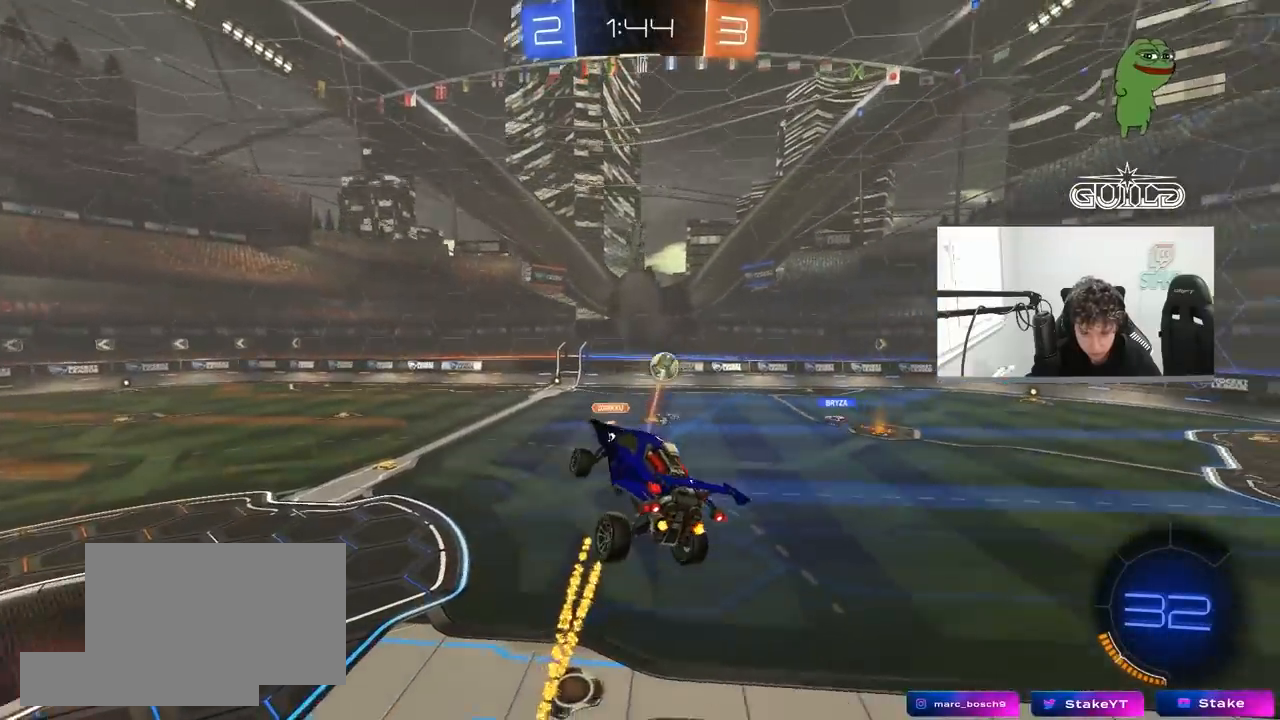
{"keys": ["d", "w"], "mouse": [], "mouse_move": "still", "events": [[17, "w", "up"], [100, "d", "up"], [200, "w", "down"], [250, "d", "down"]]}
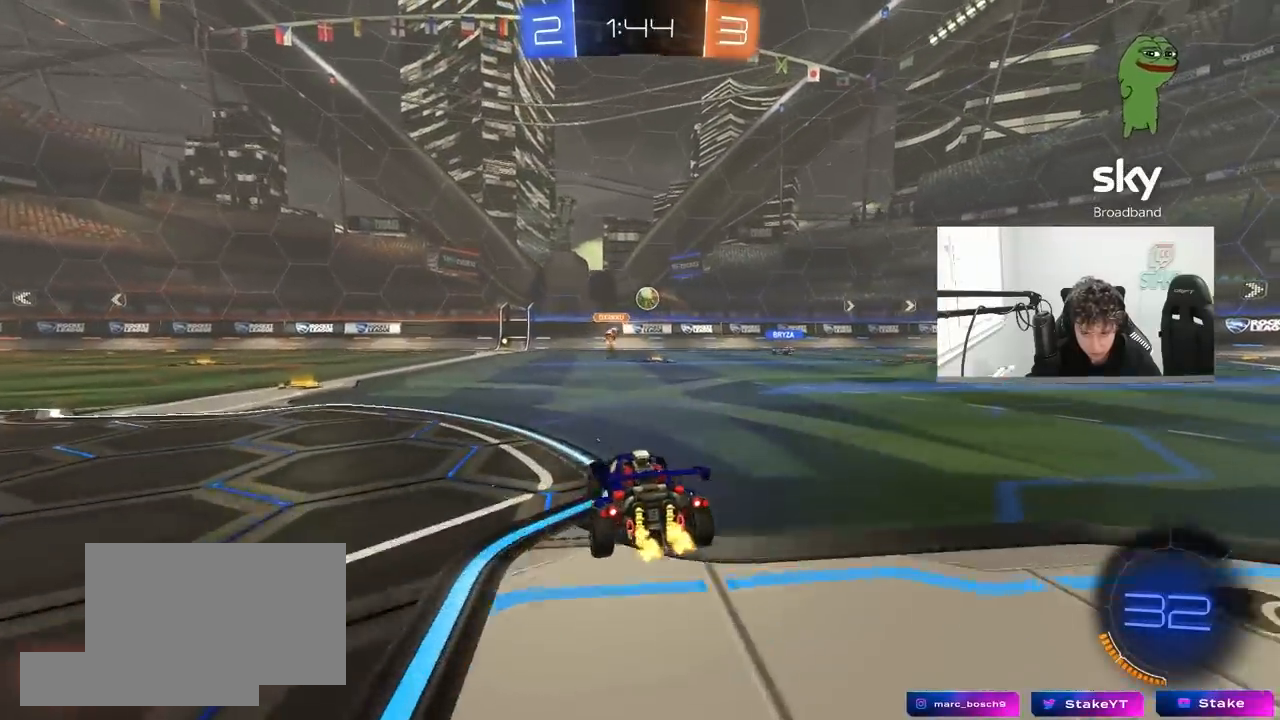
{"keys": ["a", "w"], "mouse": [], "mouse_move": "still", "events": [[300, "d", "up"], [500, "a", "down"]]}
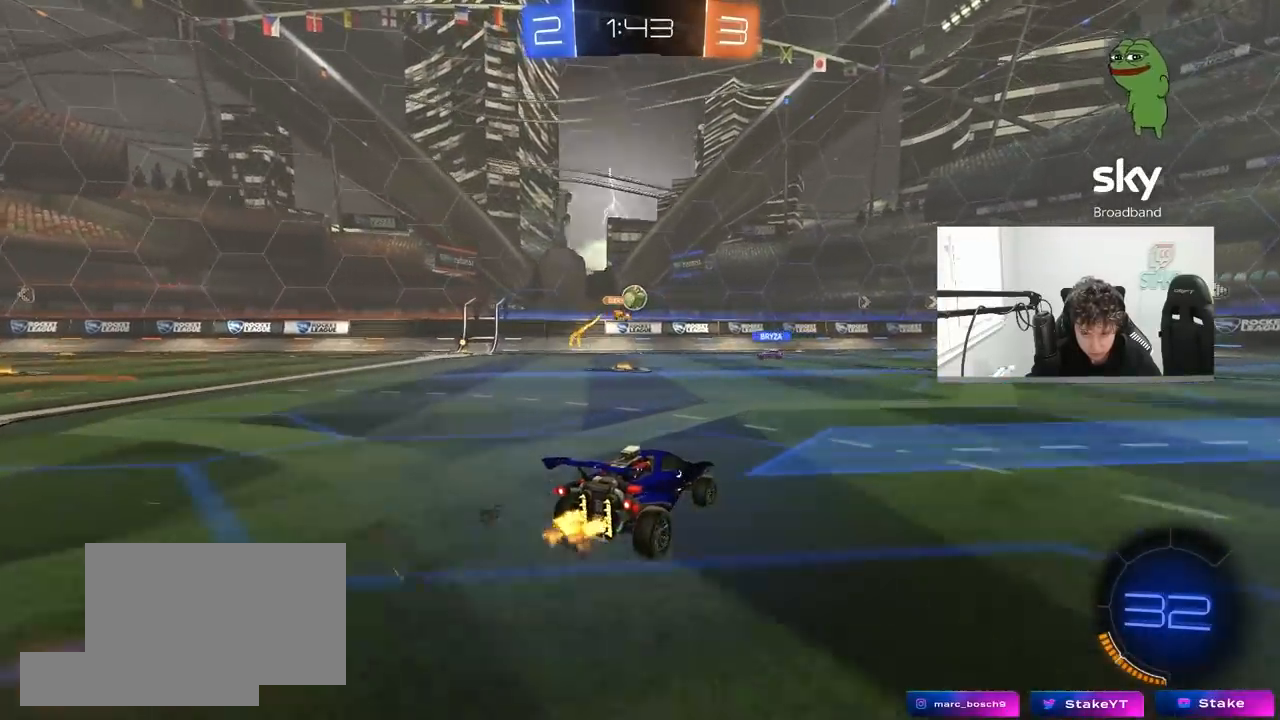
{"keys": [], "mouse": [], "mouse_move": "still", "events": [[183, "a", "up"], [467, "w", "up"]]}
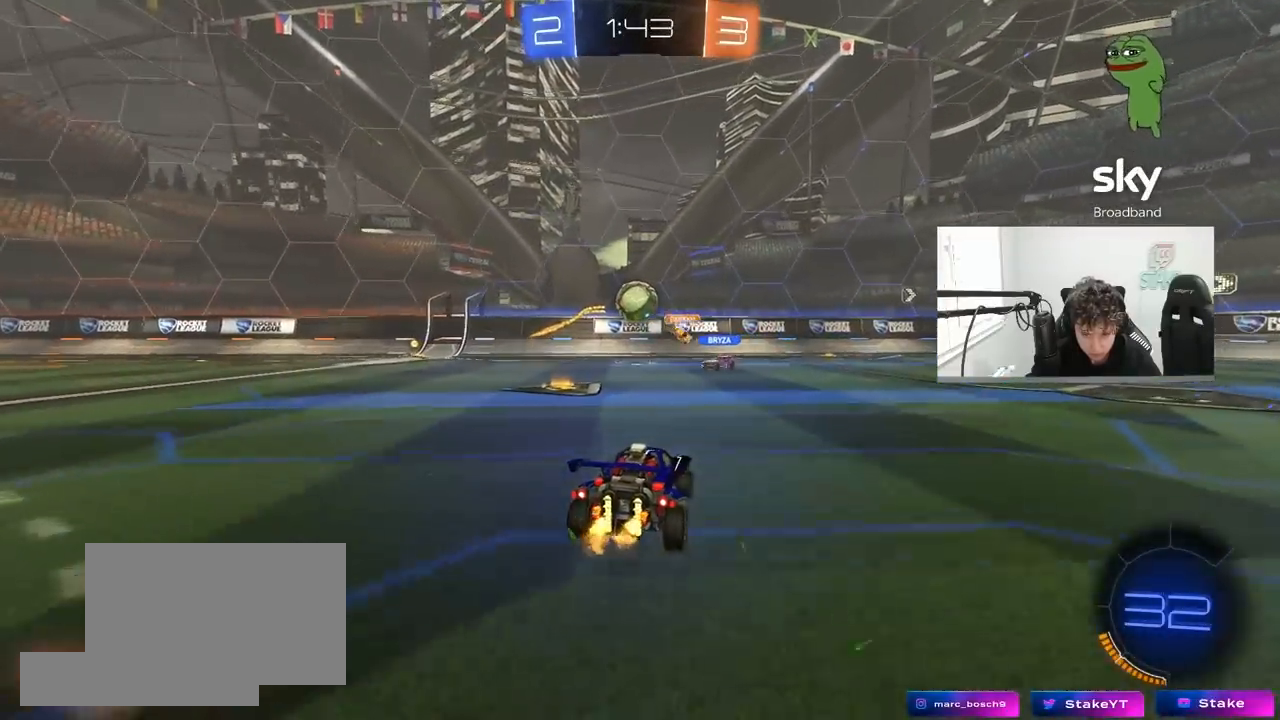
{"keys": ["a", "shift", "w"], "mouse": [], "mouse_move": "still", "events": [[17, "d", "down"], [150, "d", "up"], [200, "a", "down"], [200, "w", "down"], [283, "a", "up"], [333, "d", "down"], [433, "a", "down"], [433, "d", "up"], [483, "shift", "down"]]}
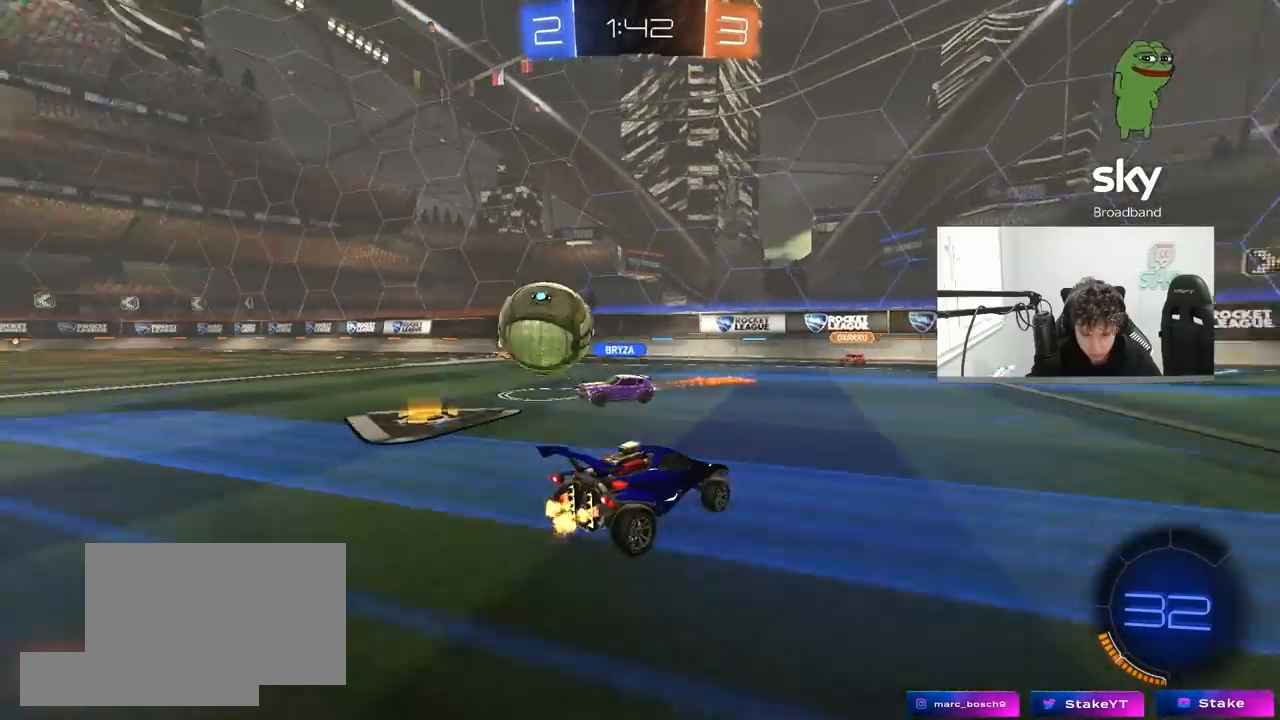
{"keys": ["a", "w"], "mouse": ["left"], "mouse_move": "still", "events": [[67, "shift", "up"], [117, "mouse_left", "down"], [350, "a", "up"], [400, "a", "down"]]}
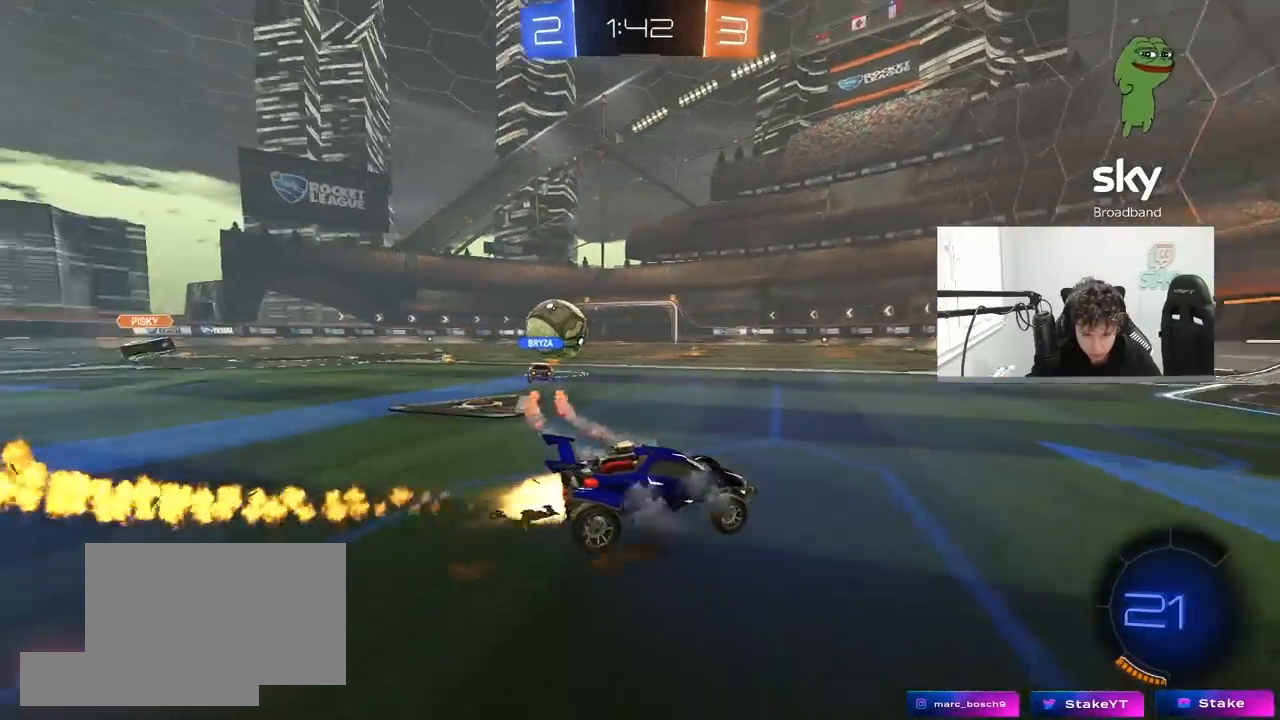
{"keys": ["w"], "mouse": [], "mouse_move": "still", "events": [[133, "a", "up"], [133, "mouse_right", "down"], [233, "mouse_right", "up"], [317, "mouse_right", "down"], [367, "mouse_left", "up"], [467, "mouse_right", "up"]]}
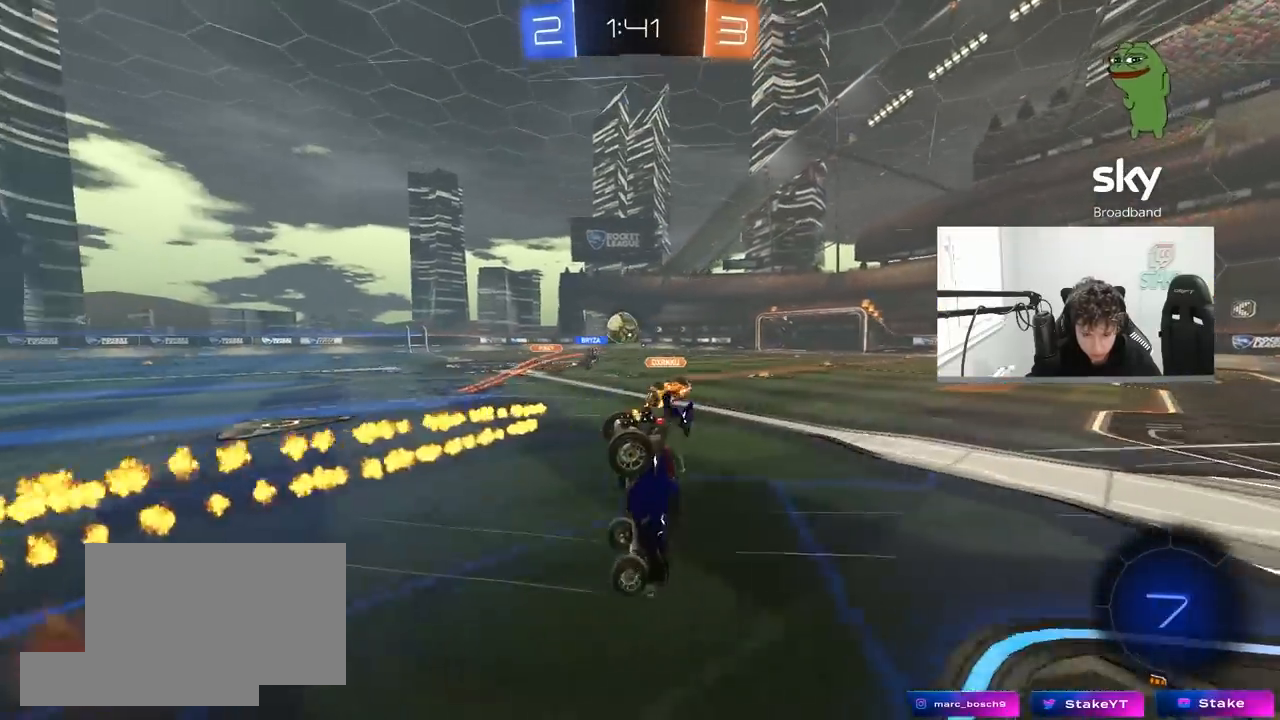
{"keys": ["a", "w"], "mouse": [], "mouse_move": "still", "events": [[50, "a", "down"], [250, "w", "up"], [333, "w", "down"]]}
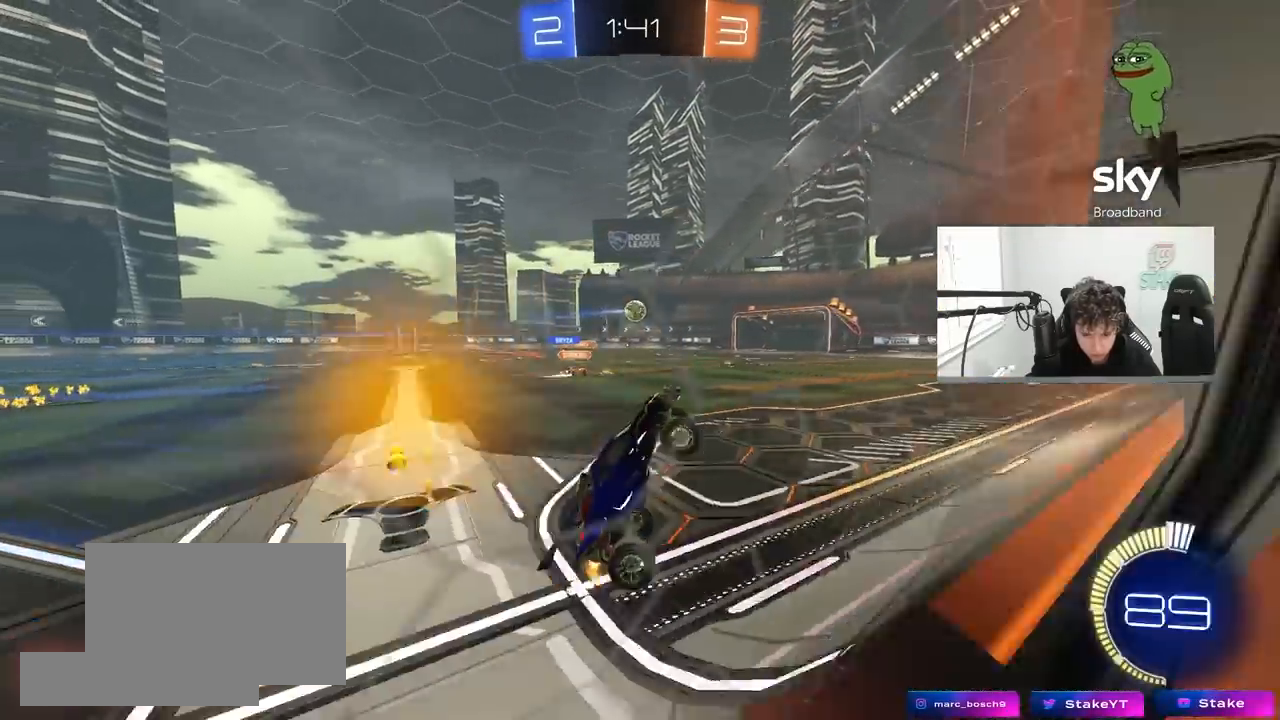
{"keys": ["a", "w"], "mouse": [], "mouse_move": "still", "events": []}
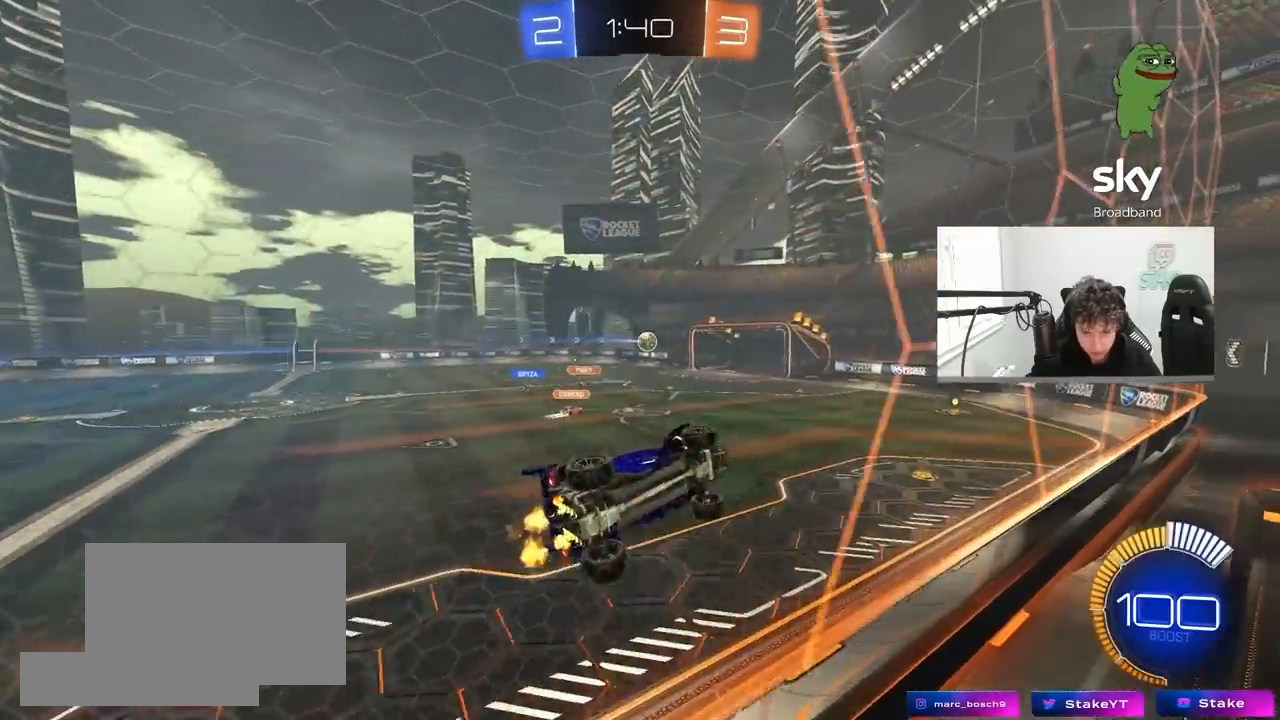
{"keys": ["a", "shift", "w"], "mouse": [], "mouse_move": "still", "events": [[183, "a", "up"], [267, "a", "down"], [467, "shift", "down"]]}
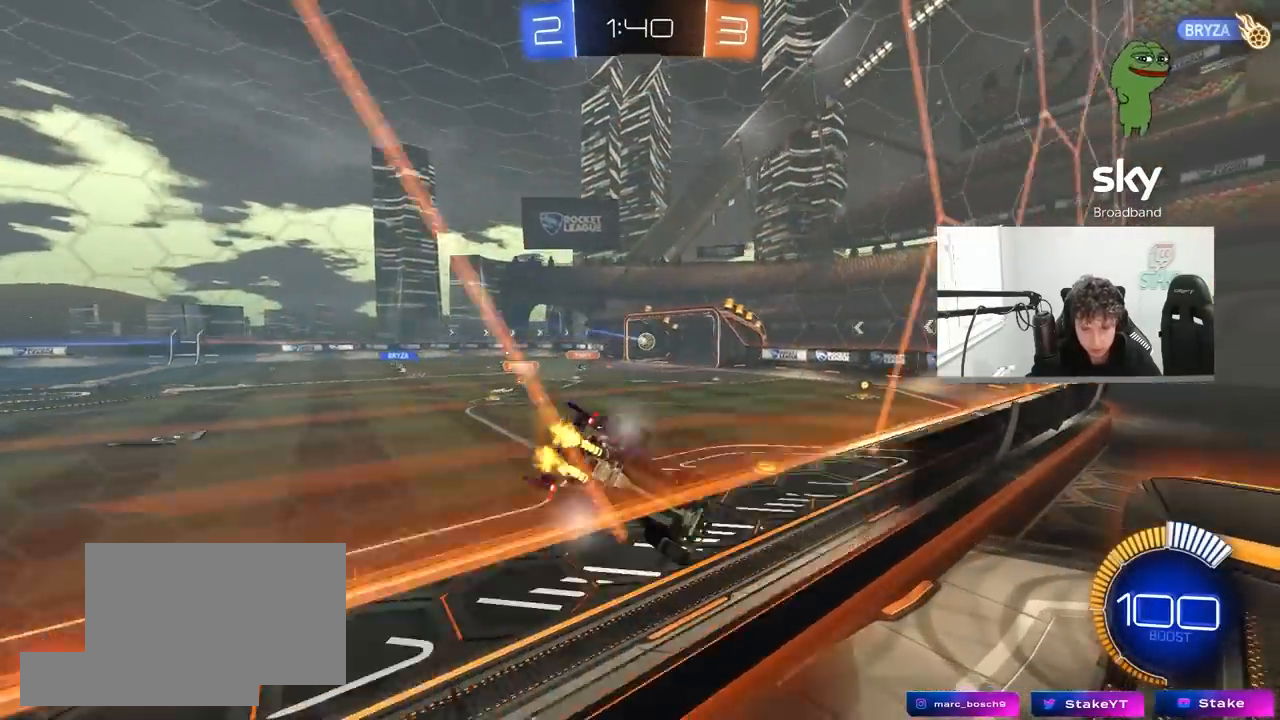
{"keys": ["a", "shift", "w"], "mouse": ["left"], "mouse_move": "still", "events": [[50, "shift", "up"], [300, "a", "up"], [333, "mouse_left", "down"], [383, "mouse_right", "down"], [433, "shift", "down"], [483, "a", "down"], [483, "mouse_right", "up"]]}
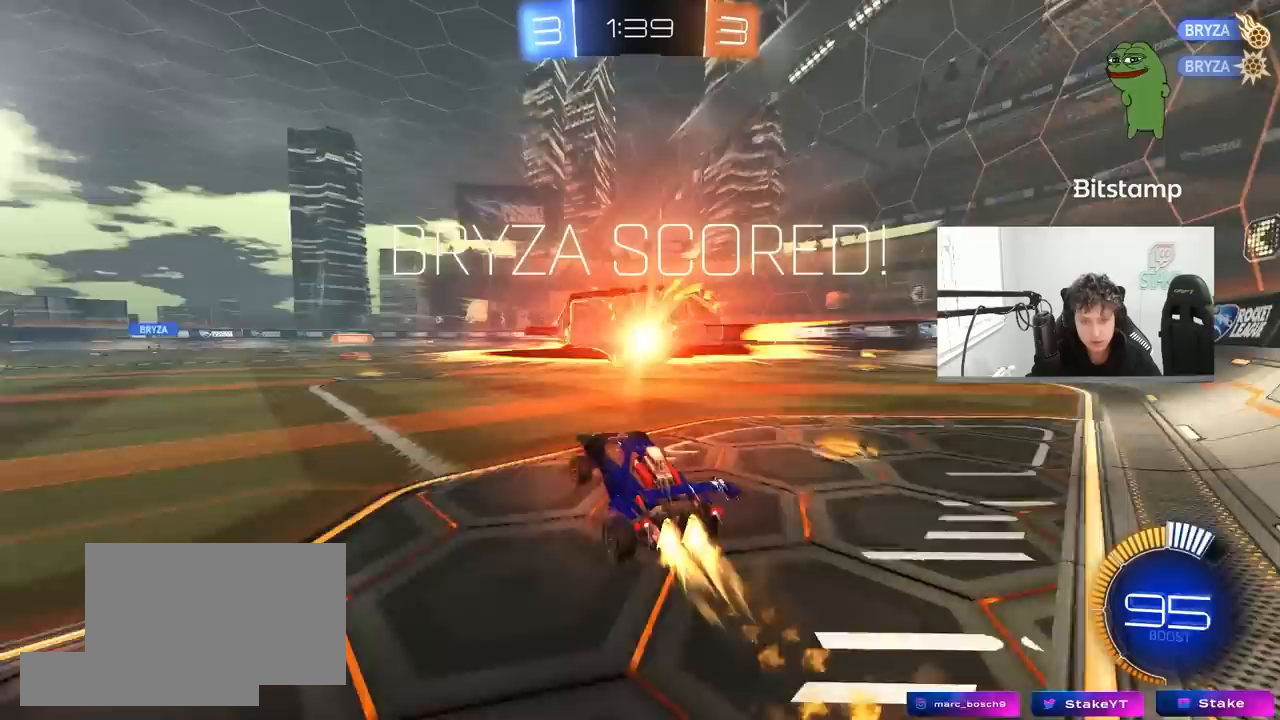
{"keys": ["a", "s", "shift"], "mouse": ["left"], "mouse_move": "still", "events": [[17, "mouse_right", "down"], [117, "s", "down"], [117, "w", "up"], [250, "mouse_right", "up"], [300, "space", "down"], [500, "space", "up"]]}
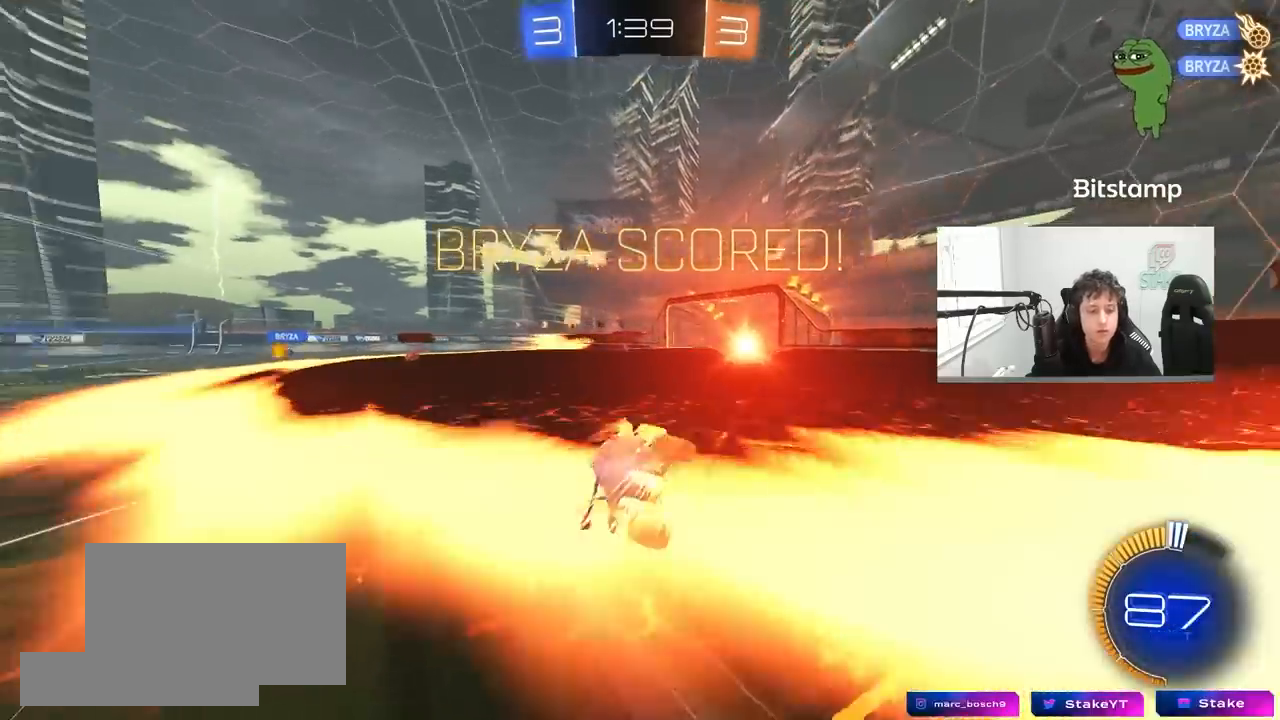
{"keys": ["a", "s", "shift"], "mouse": [], "mouse_move": "up", "events": [[317, "mouse_left", "up"]]}
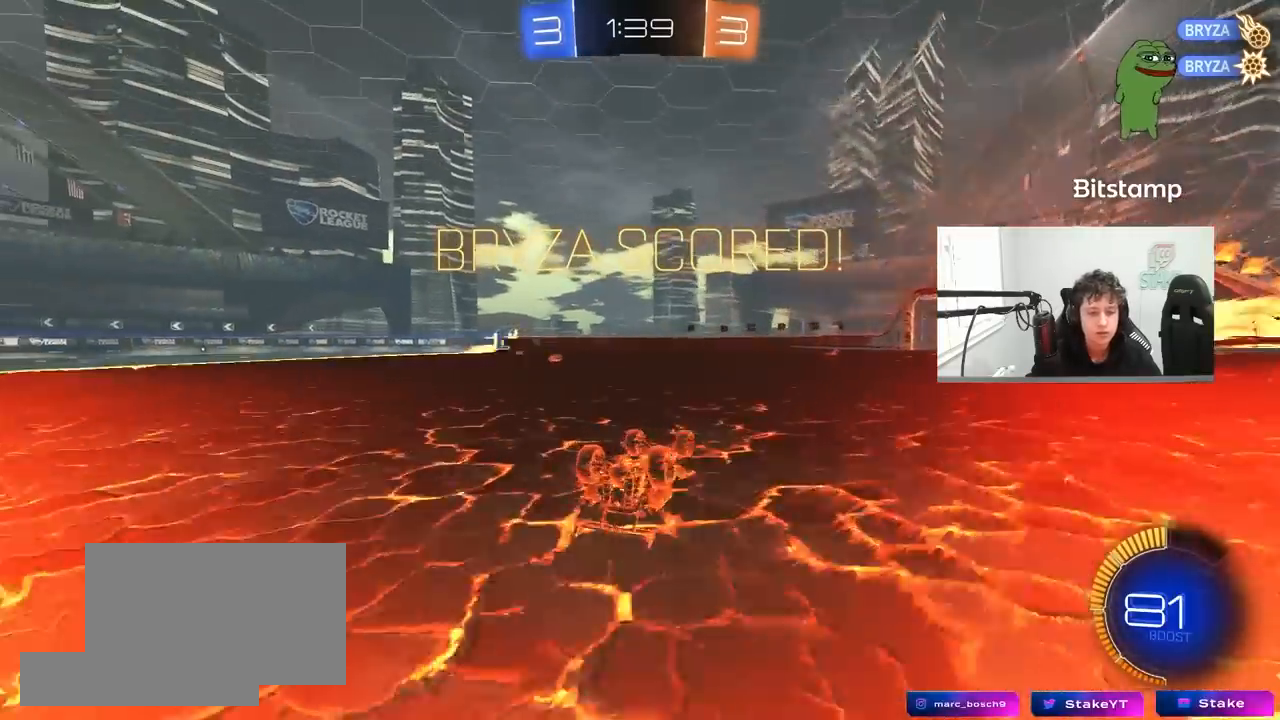
{"keys": [], "mouse": [], "mouse_move": "still", "events": [[17, "s", "up"], [100, "mouse_left", "down"], [150, "s", "down"], [250, "mouse_left", "up"], [333, "a", "up"], [333, "s", "up"], [333, "shift", "up"]]}
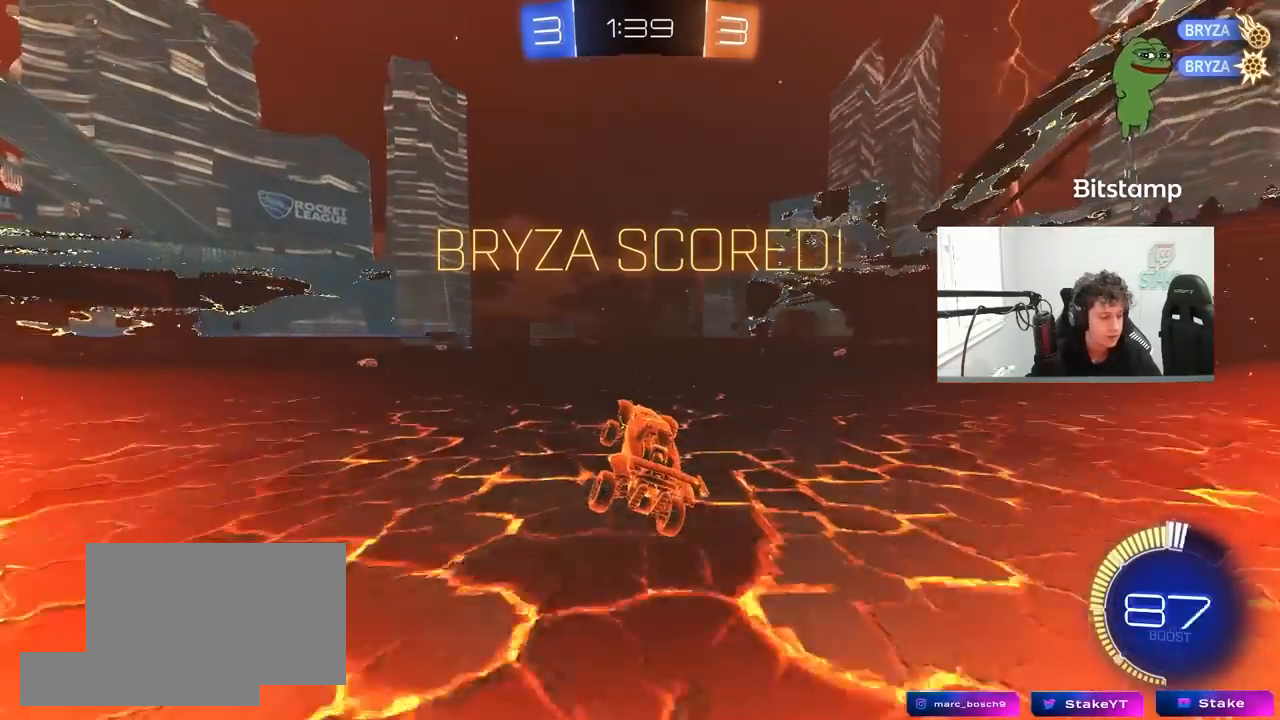
{"keys": ["a", "w"], "mouse": [], "mouse_move": "left", "events": [[67, "w", "down"], [117, "a", "down"]]}
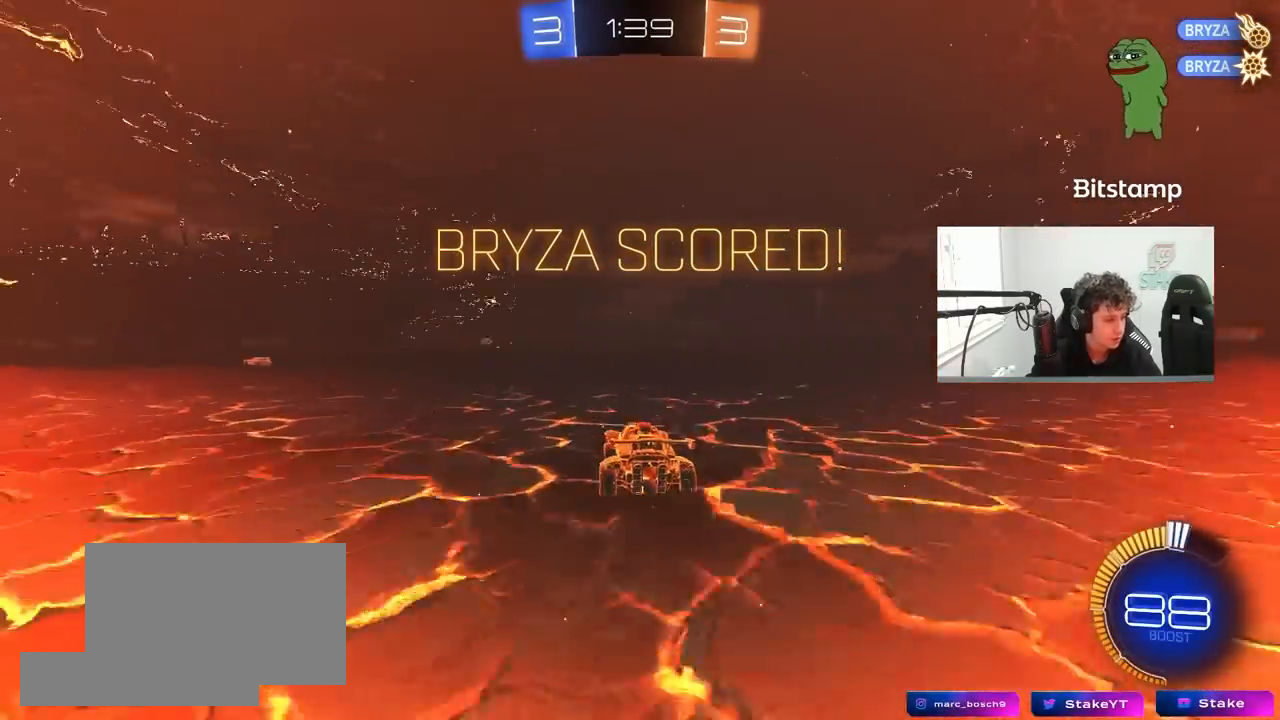
{"keys": ["a", "s", "shift"], "mouse": [], "mouse_move": "up", "events": [[50, "mouse_right", "down"], [83, "mouse_left", "down"], [83, "shift", "down"], [133, "mouse_right", "up"], [183, "mouse_right", "down"], [267, "w", "up"], [317, "s", "down"], [367, "mouse_left", "up"], [417, "mouse_right", "up"]]}
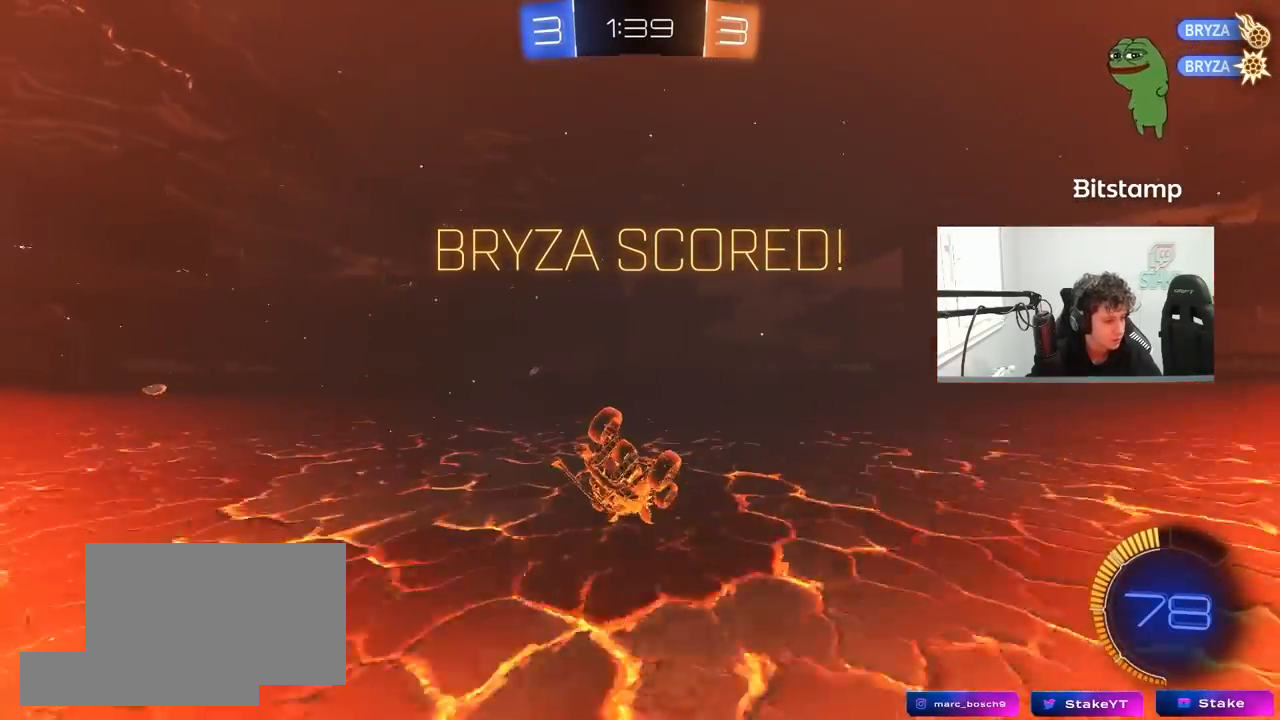
{"keys": ["a", "shift"], "mouse": ["right"], "mouse_move": "still", "events": [[100, "s", "up"], [150, "mouse_right", "down"], [250, "s", "down"], [333, "mouse_right", "up"], [383, "mouse_right", "down"], [433, "s", "up"]]}
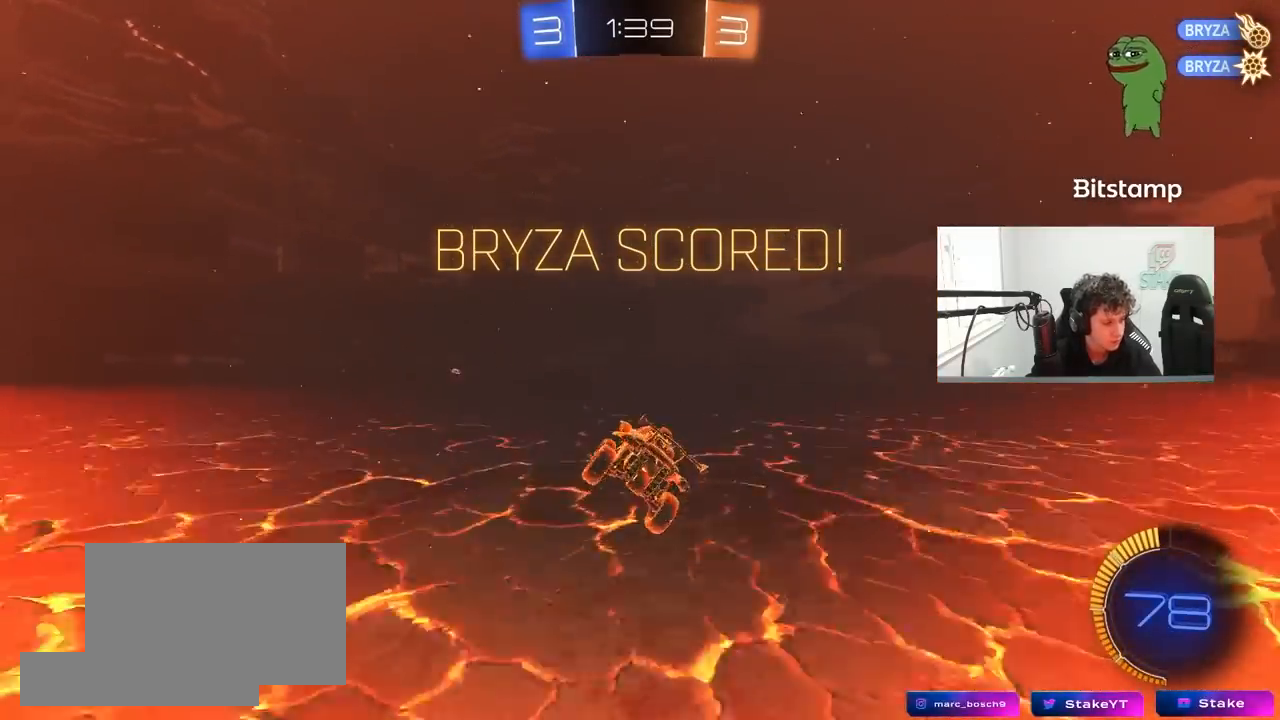
{"keys": ["a", "w"], "mouse": ["right"], "mouse_move": "up", "events": [[17, "a", "up"], [17, "shift", "up"], [117, "mouse_right", "up"], [167, "w", "down"], [217, "a", "down"], [217, "mouse_right", "down"], [400, "mouse_right", "up"], [450, "mouse_right", "down"]]}
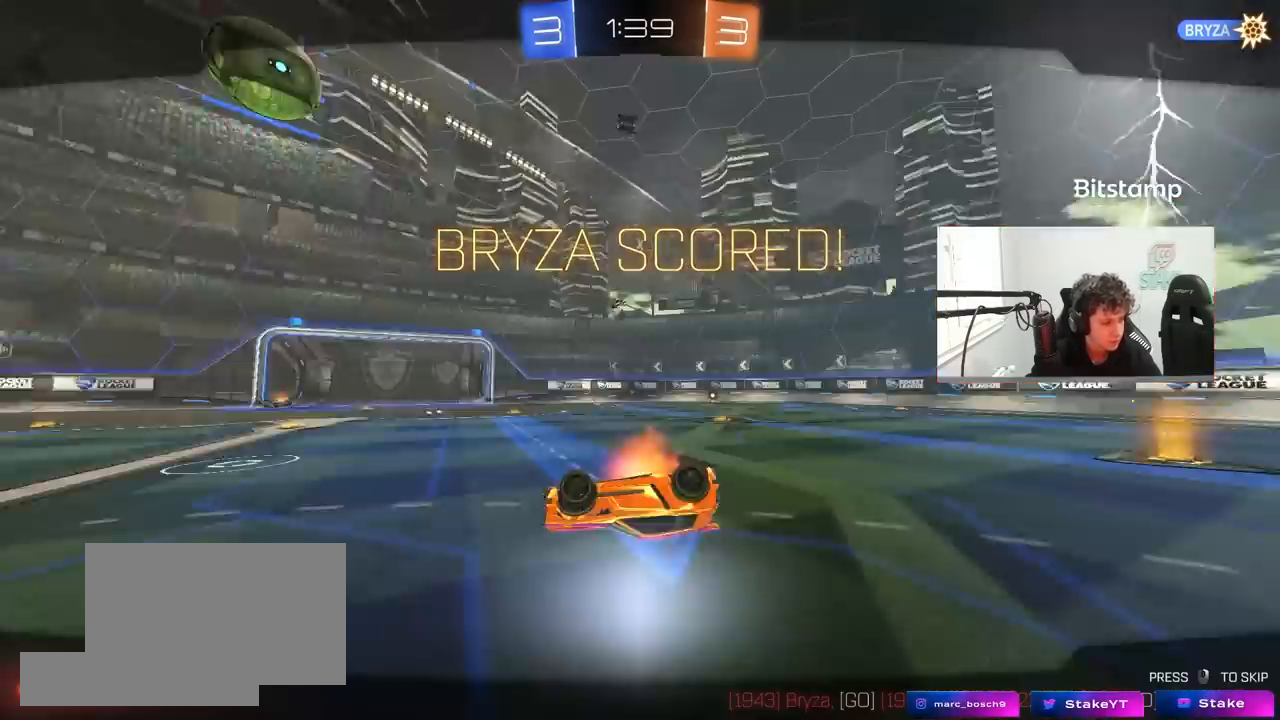
{"keys": ["a", "shift"], "mouse": ["right"], "mouse_move": "still", "events": [[133, "mouse_right", "up"], [183, "mouse_right", "down"], [267, "shift", "down"], [367, "mouse_right", "up"], [417, "mouse_right", "down"], [467, "w", "up"]]}
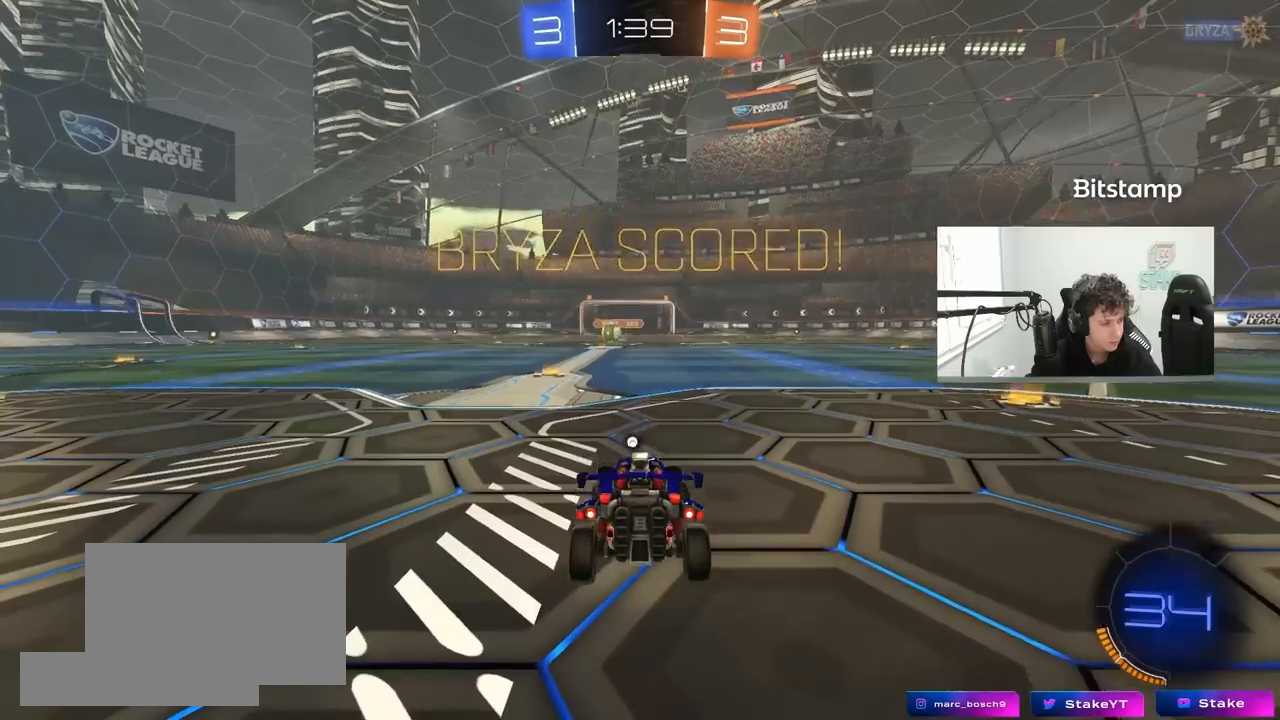
{"keys": ["tab"], "mouse": [], "mouse_move": "still", "events": [[50, "a", "up"], [50, "shift", "up"], [100, "mouse_right", "up"], [200, "mouse_right", "down"], [250, "mouse_right", "up"], [283, "tab", "down"]]}
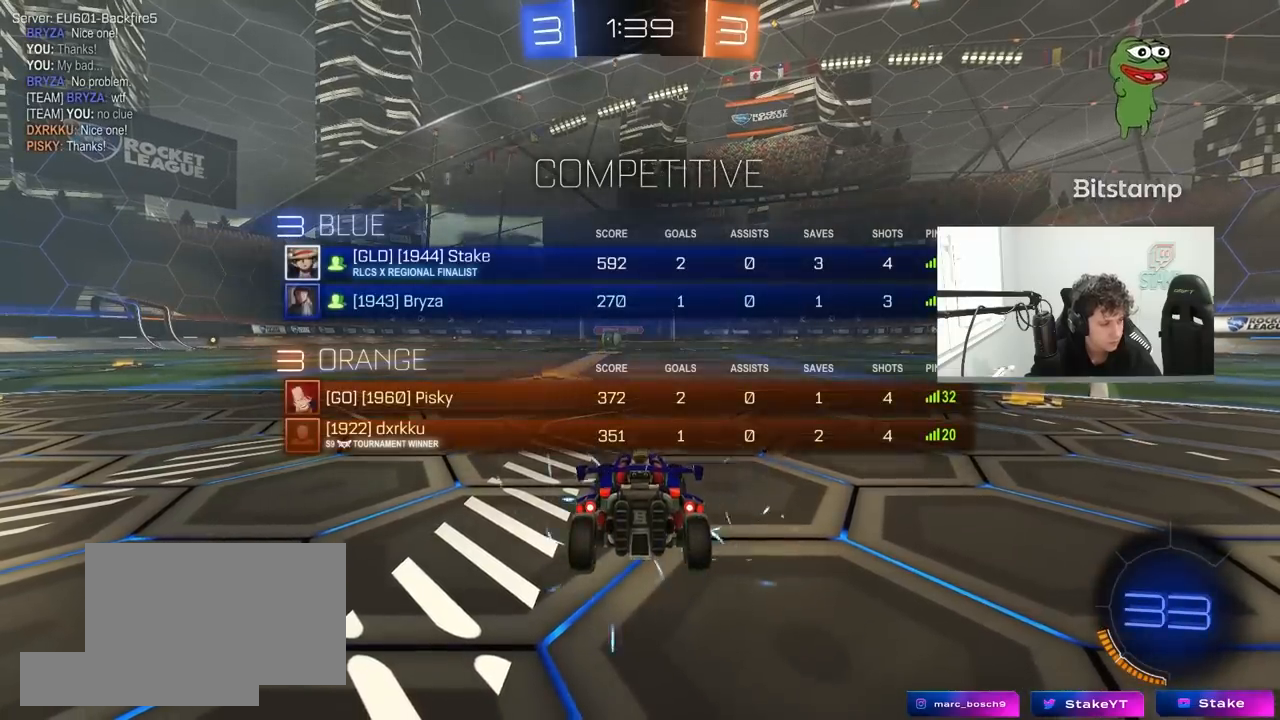
{"keys": ["tab"], "mouse": [], "mouse_move": "still", "events": []}
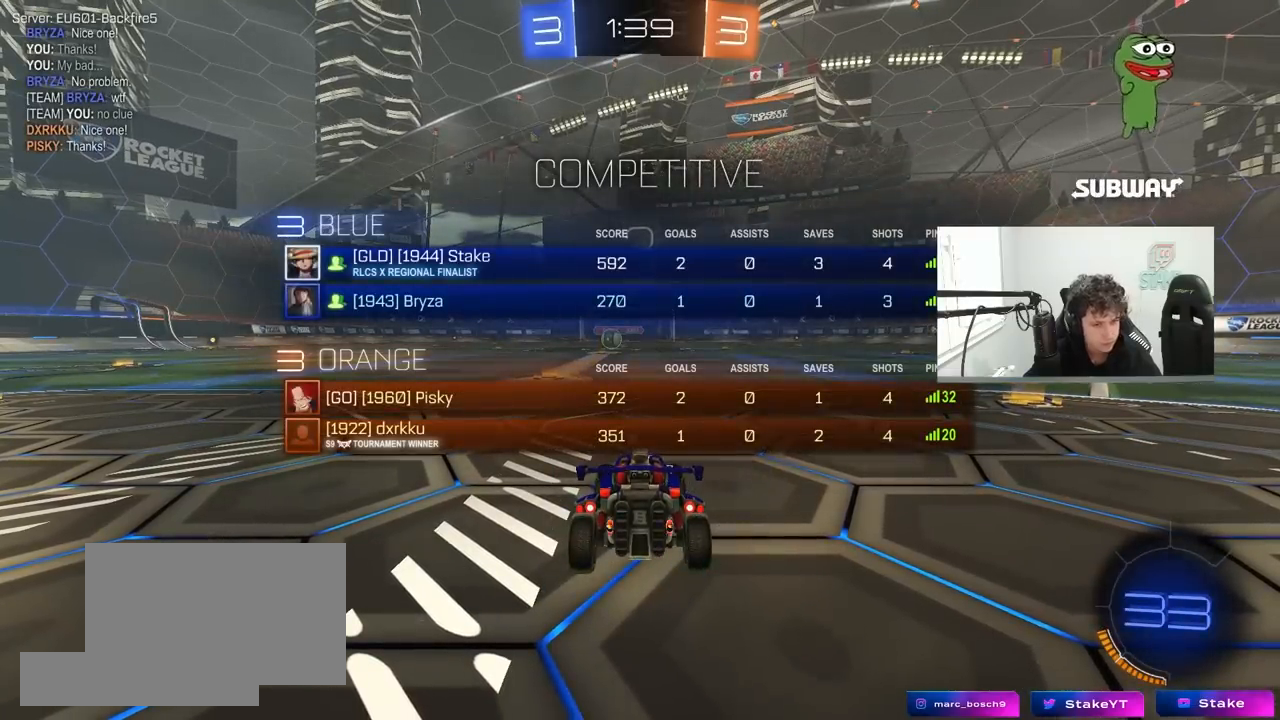
{"keys": ["tab"], "mouse": [], "mouse_move": "still", "events": []}
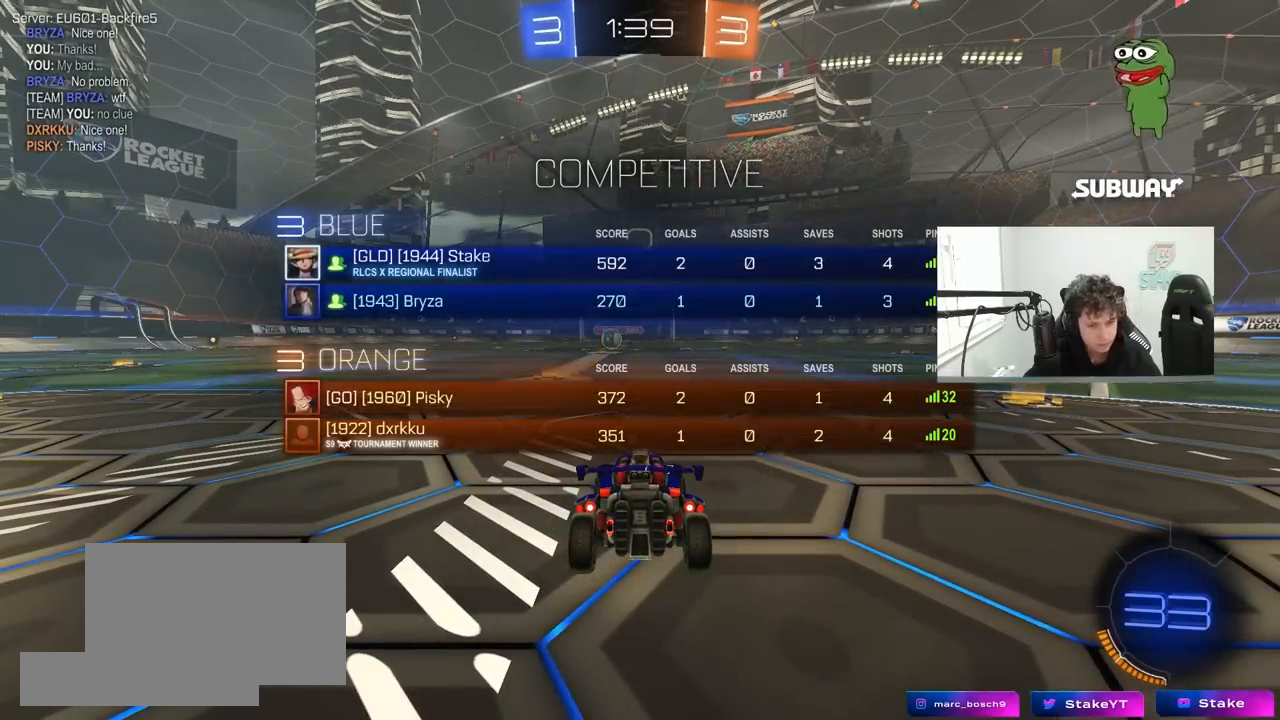
{"keys": ["x"], "mouse": [], "mouse_move": "still", "events": [[50, "tab", "up"], [333, "x", "down"], [333, "z", "down"], [433, "z", "up"]]}
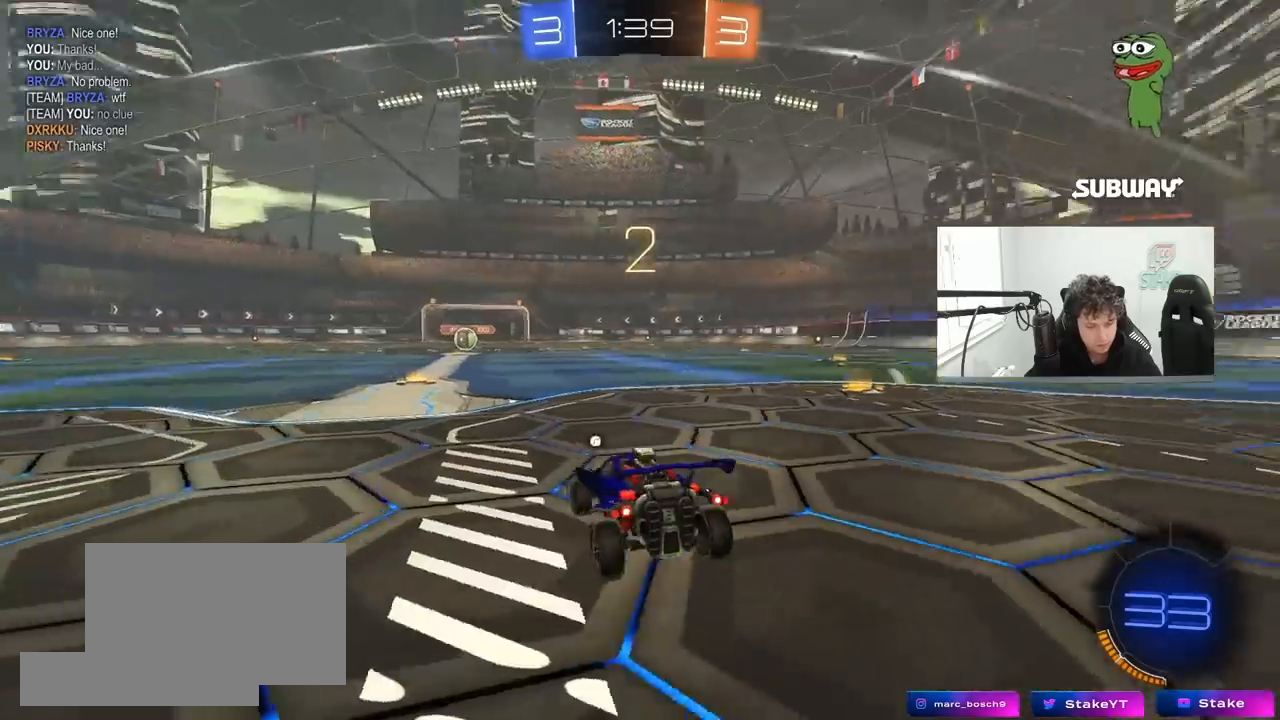
{"keys": ["tab"], "mouse": [], "mouse_move": "still", "events": [[17, "x", "up"], [117, "tab", "down"], [350, "space", "down"], [450, "space", "up"]]}
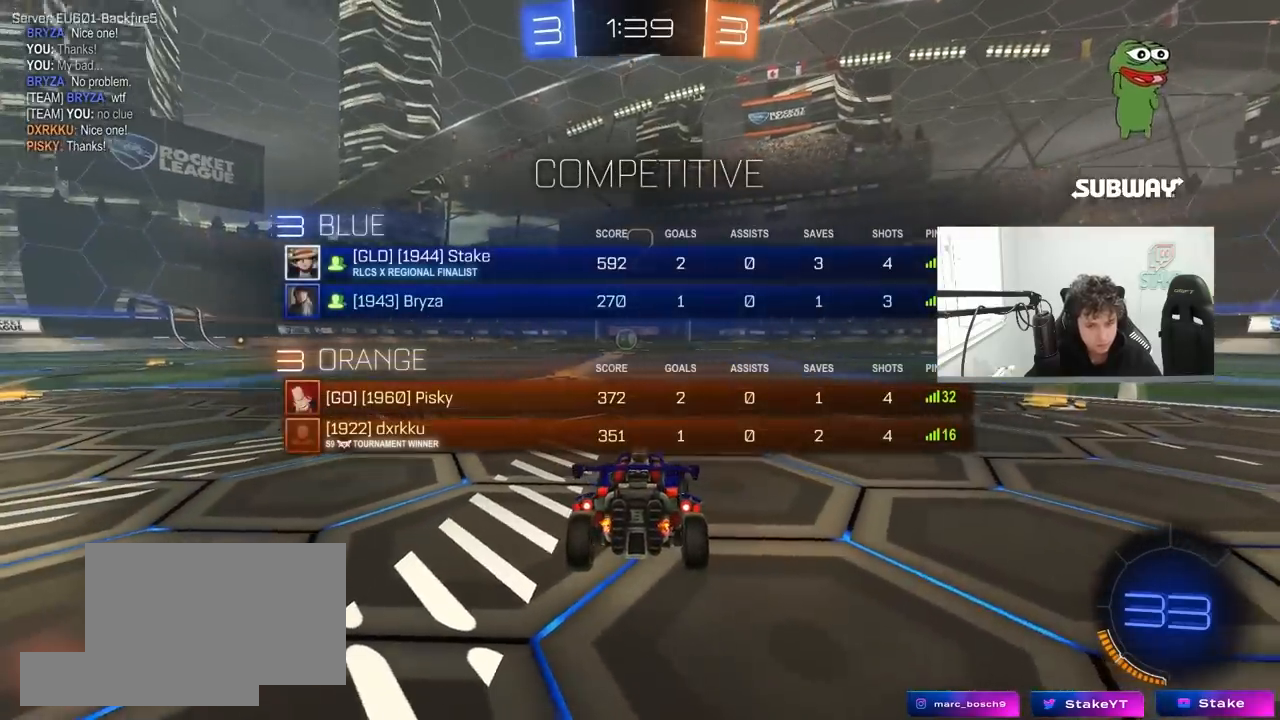
{"keys": ["space", "tab"], "mouse": [], "mouse_move": "still", "events": [[83, "space", "down"], [133, "space", "up"], [233, "space", "down"], [317, "space", "up"], [367, "space", "down"], [467, "space", "up"], [500, "space", "down"]]}
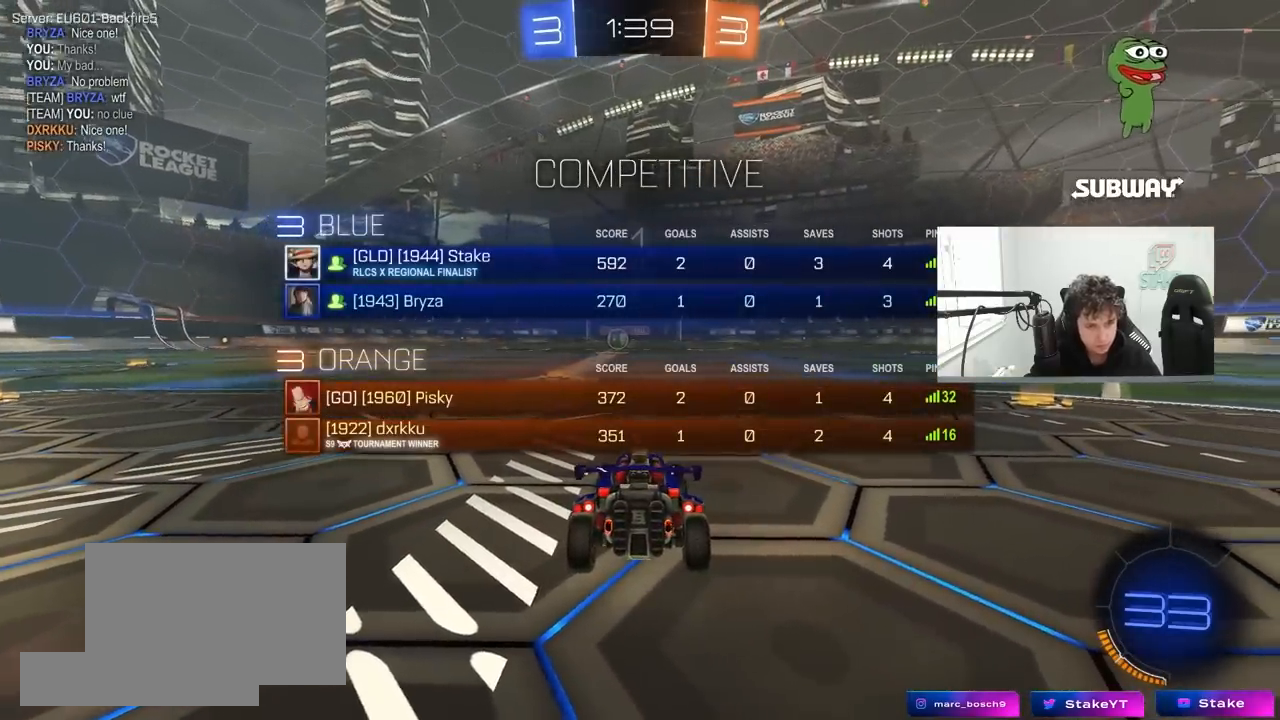
{"keys": ["space", "w"], "mouse": [], "mouse_move": "right", "events": [[150, "space", "up"], [200, "space", "down"], [283, "space", "up"], [283, "tab", "up"], [433, "space", "down"], [483, "w", "down"]]}
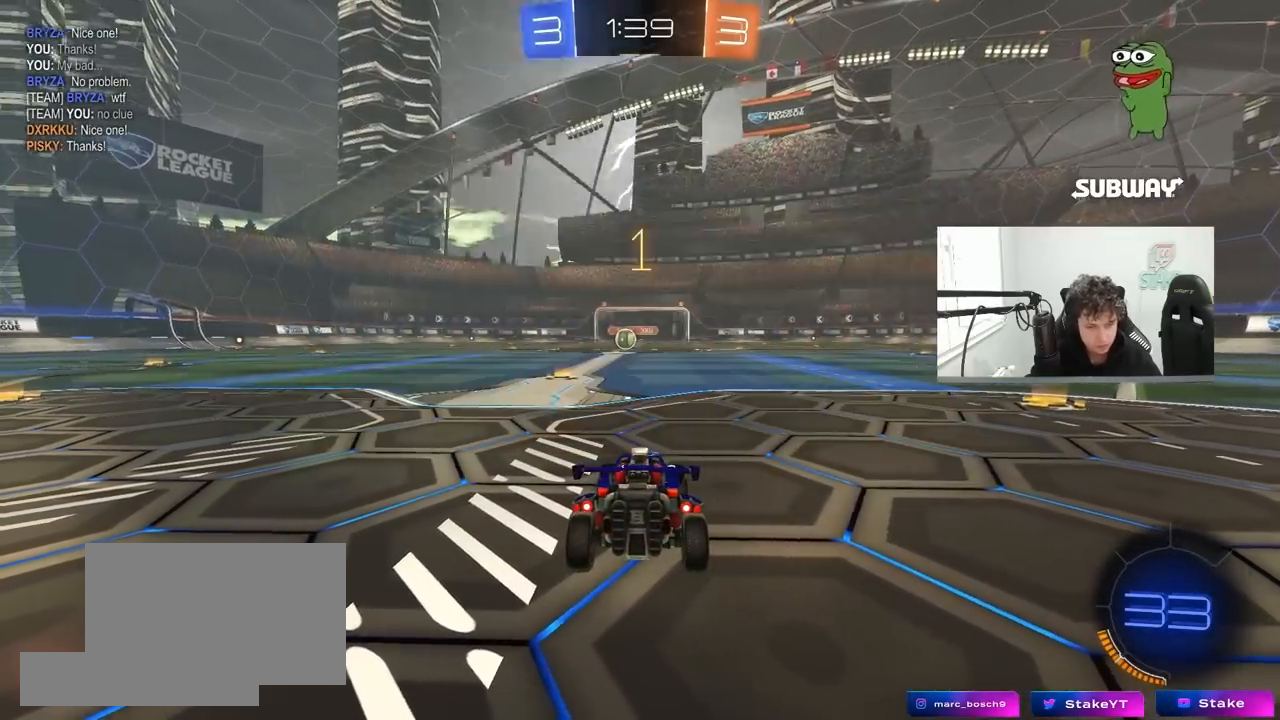
{"keys": ["w"], "mouse": ["left"], "mouse_move": "up", "events": [[67, "space", "up"], [300, "a", "down"], [300, "mouse_left", "down"], [483, "a", "up"]]}